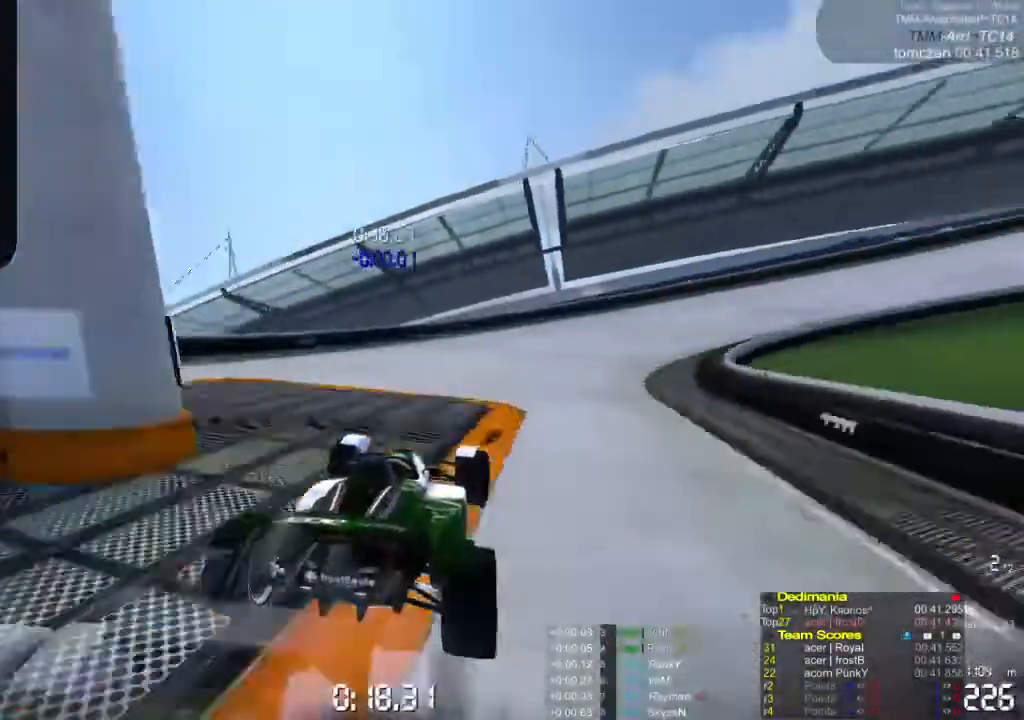
Gameplay with a controller (Xbox layout); each line is a JSON object with the inputs held at the frame after it. "events" lists button and stick changes between this image and that frame as [ms after this image, input, new state], when the widget could be followed in between. Not read: L1 L2 L3 R1 R2 R3 right_stick.
{"buttons": ["A"], "left_stick": "right", "events": []}
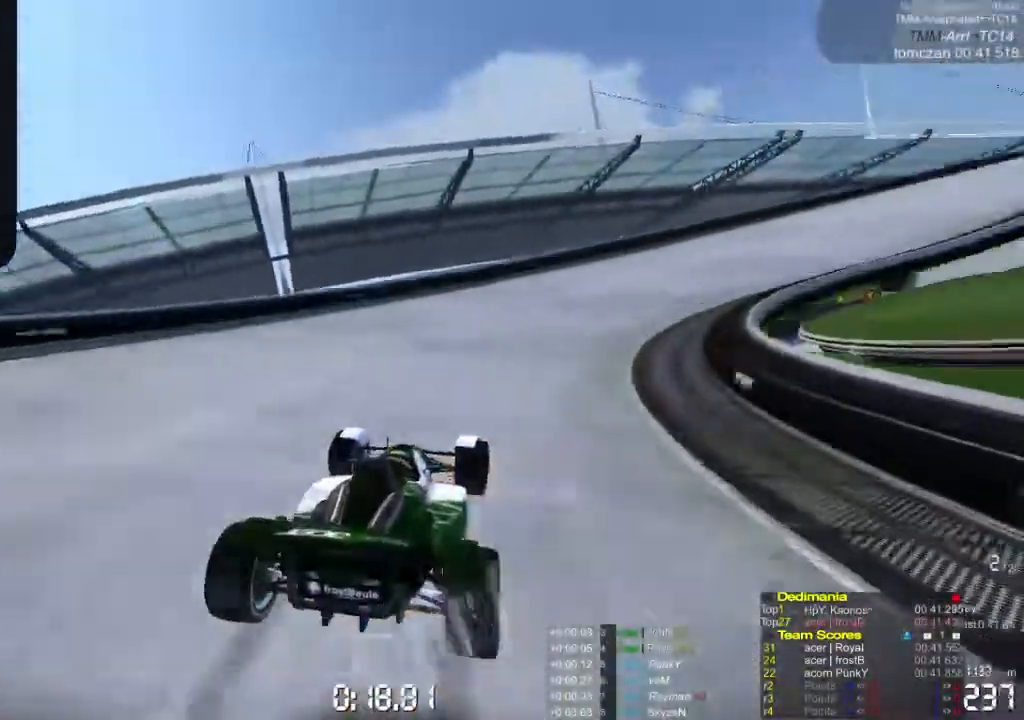
{"buttons": ["A"], "left_stick": "right", "events": []}
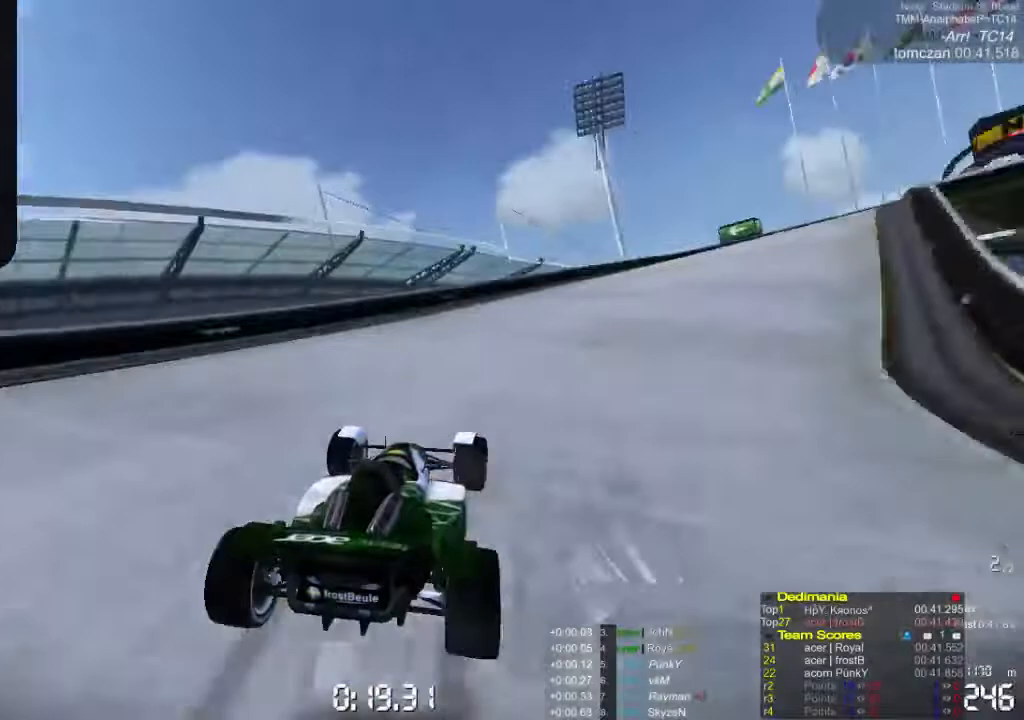
{"buttons": ["A"], "left_stick": "right", "events": []}
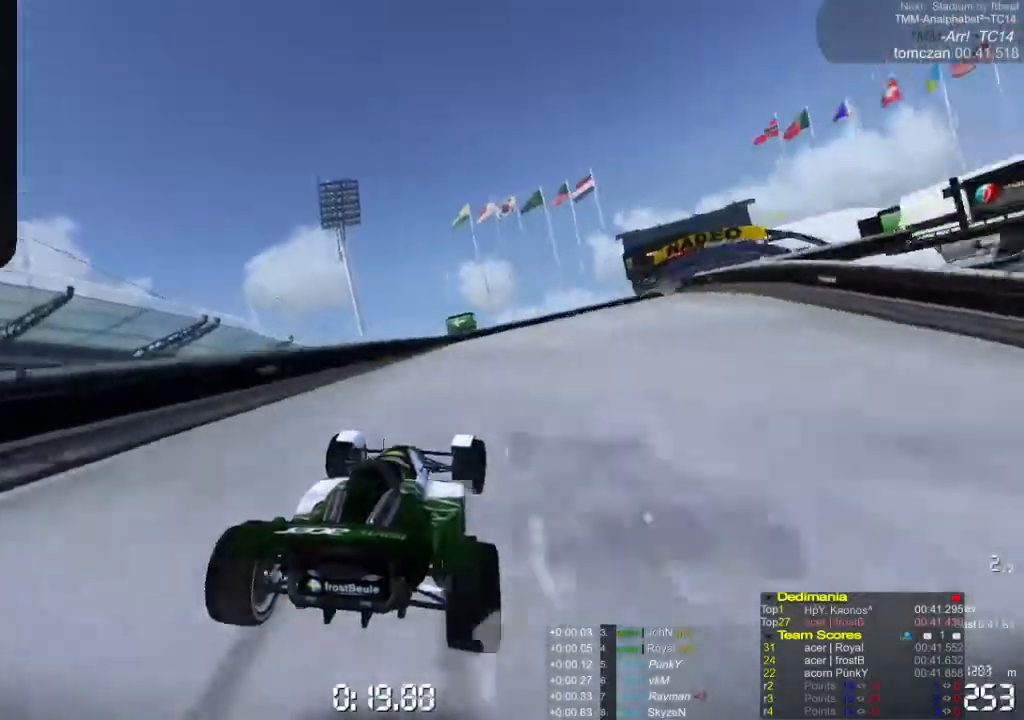
{"buttons": ["A"], "left_stick": "right", "events": []}
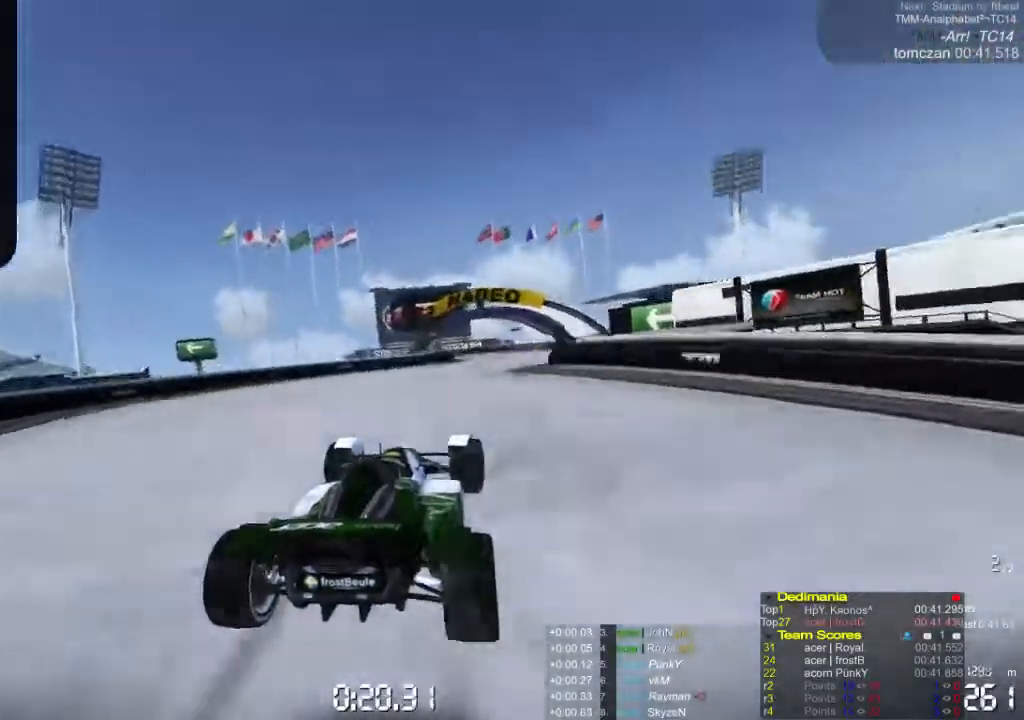
{"buttons": ["A"], "left_stick": "left", "events": [[333, "left_stick", "left"]]}
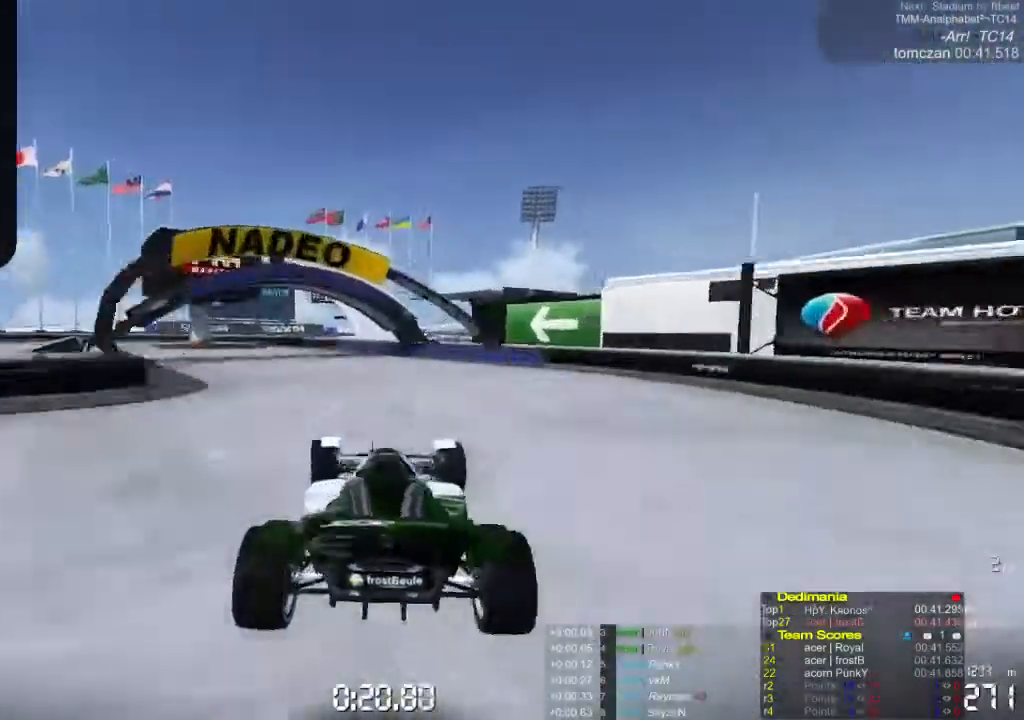
{"buttons": ["A"], "left_stick": "left", "events": []}
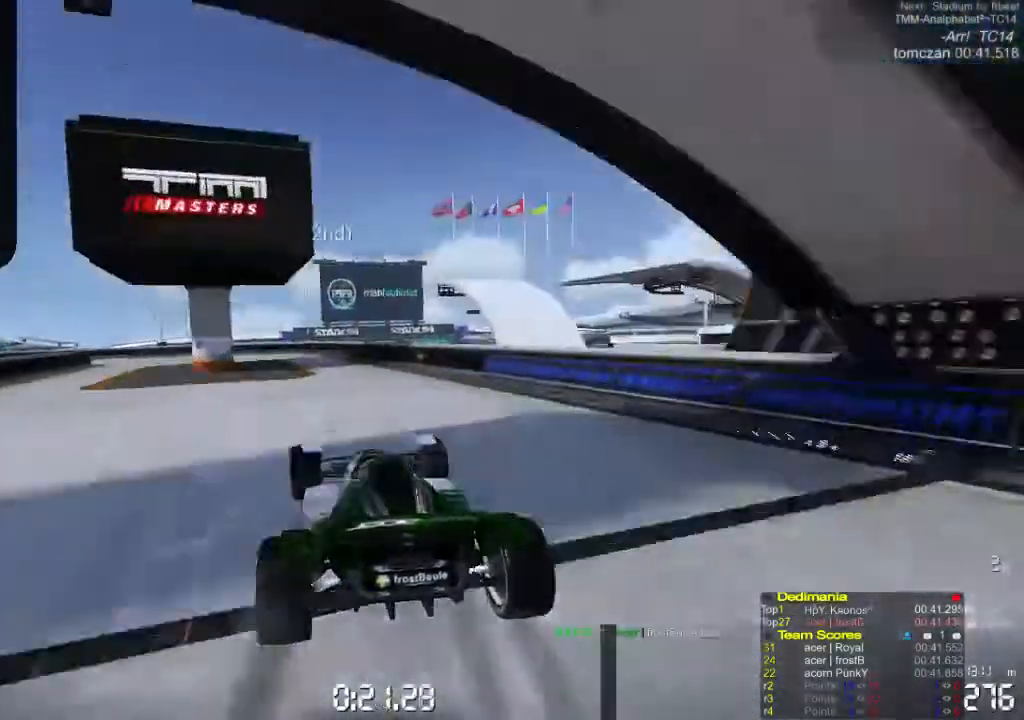
{"buttons": ["A"], "left_stick": "left", "events": []}
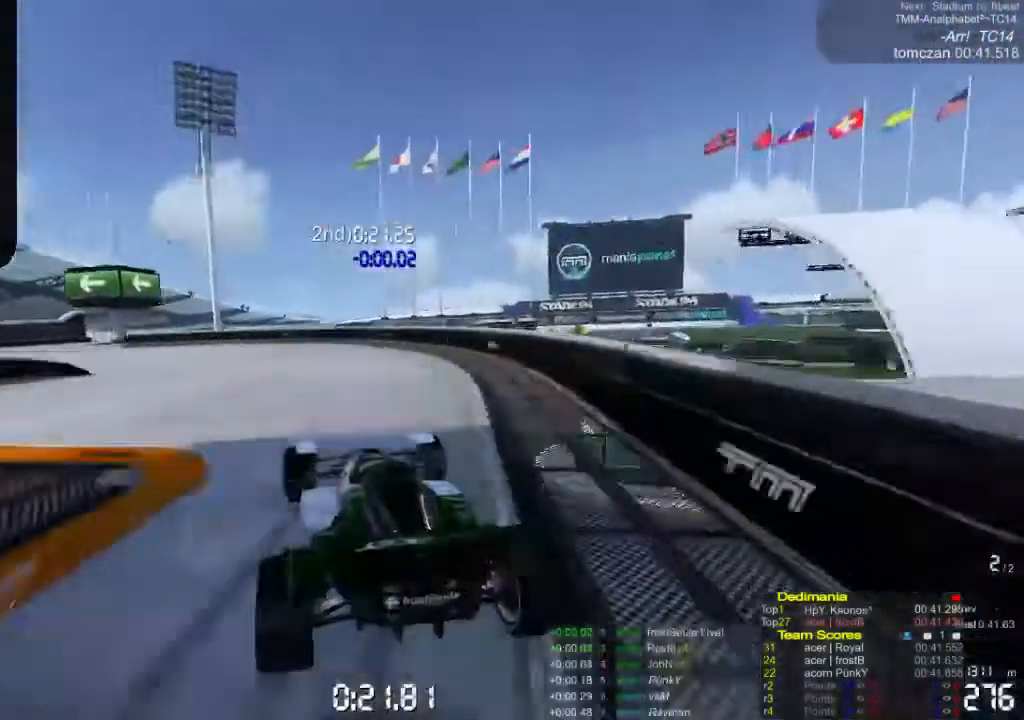
{"buttons": ["A"], "left_stick": "left", "events": [[100, "A", "up"], [167, "A", "down"]]}
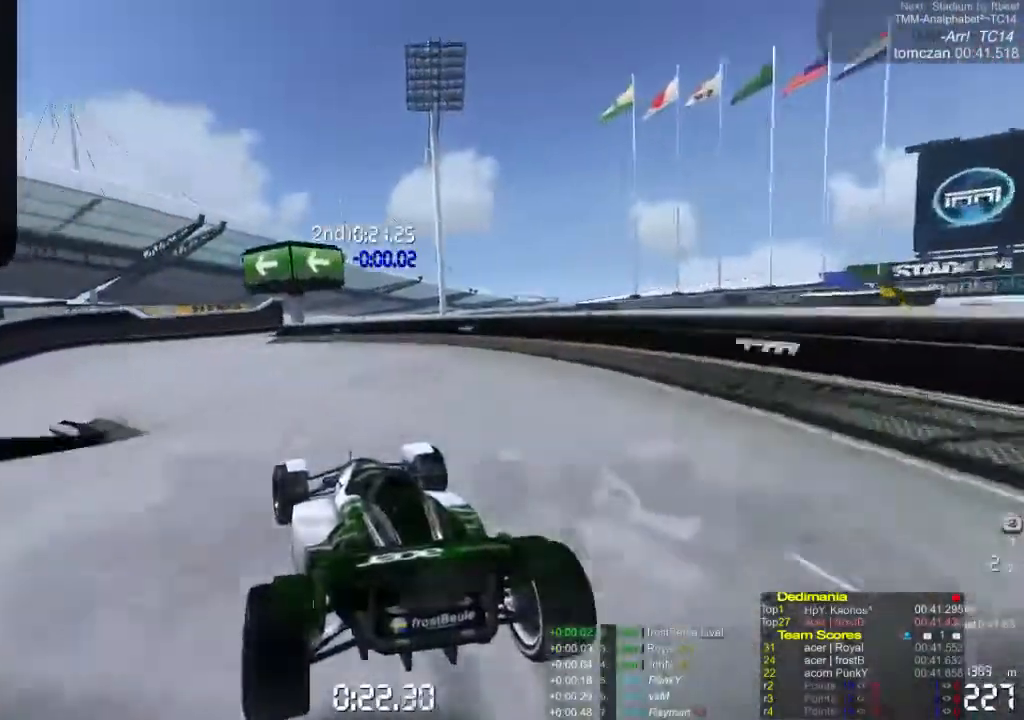
{"buttons": ["A"], "left_stick": "left", "events": [[300, "A", "up"], [367, "A", "down"]]}
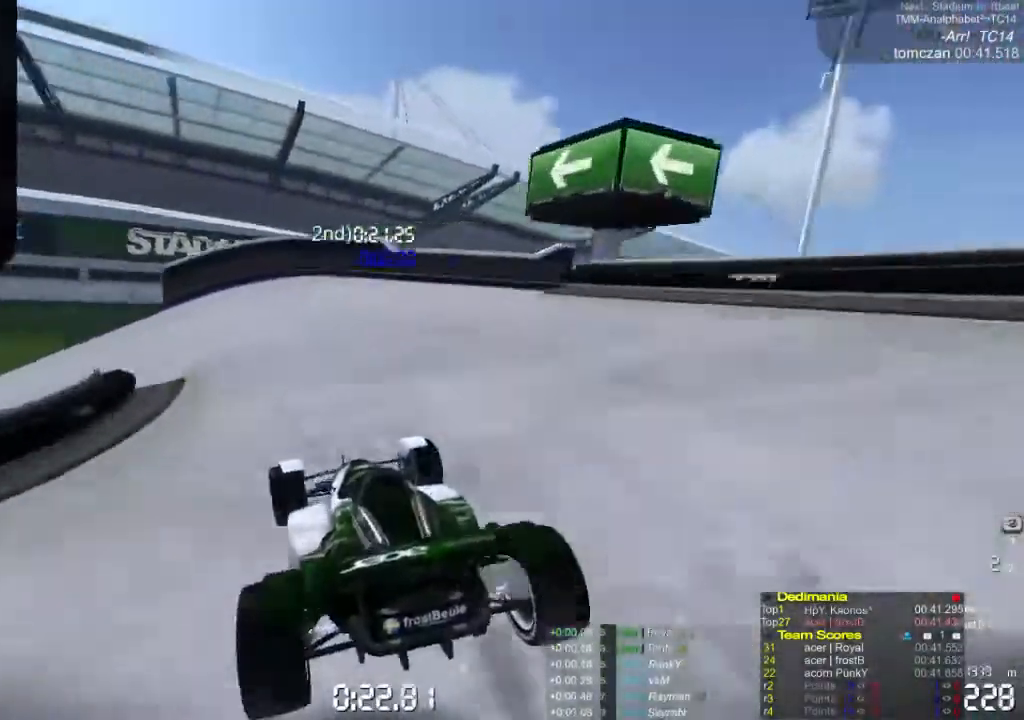
{"buttons": ["A"], "left_stick": "left", "events": [[33, "A", "up"], [100, "A", "down"]]}
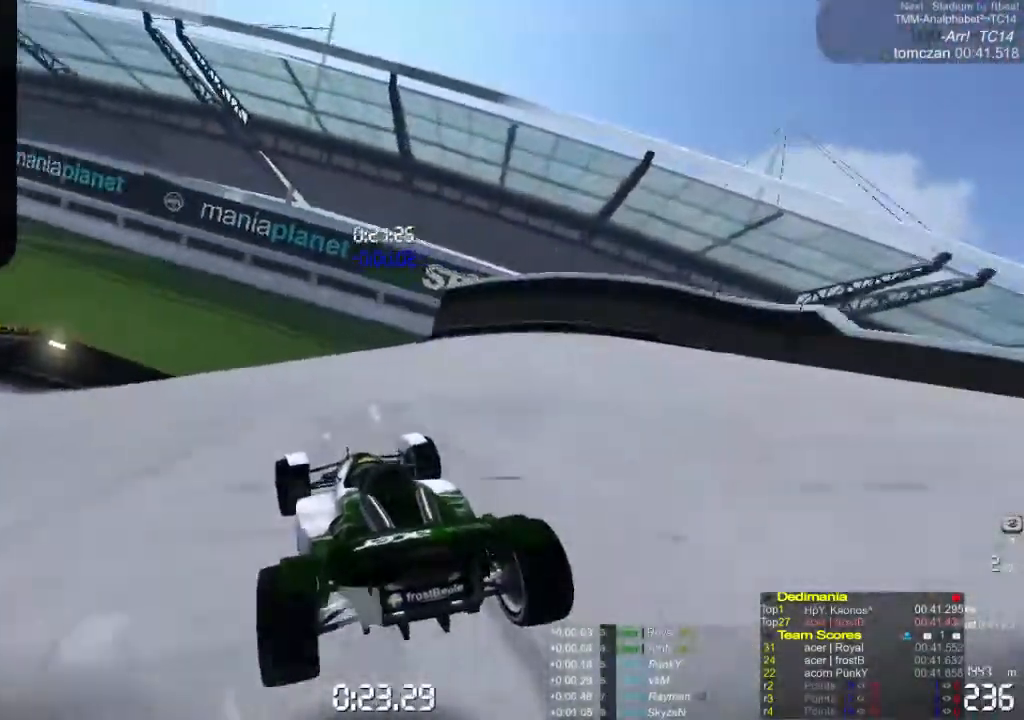
{"buttons": ["A"], "left_stick": "left", "events": [[367, "A", "up"], [433, "A", "down"]]}
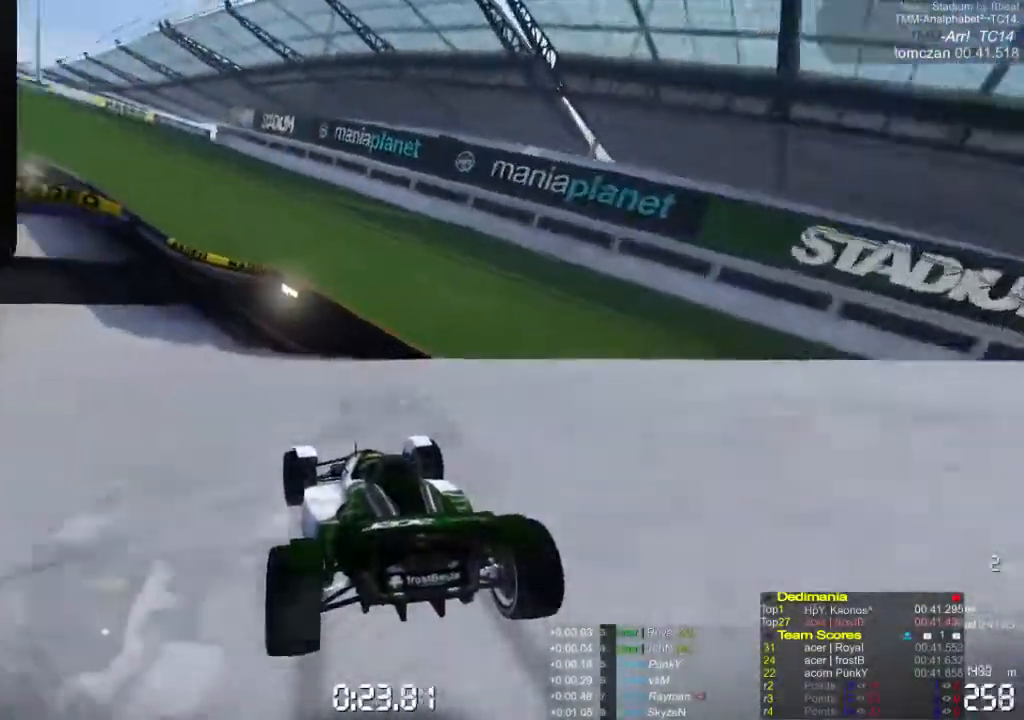
{"buttons": ["A"], "left_stick": "left", "events": []}
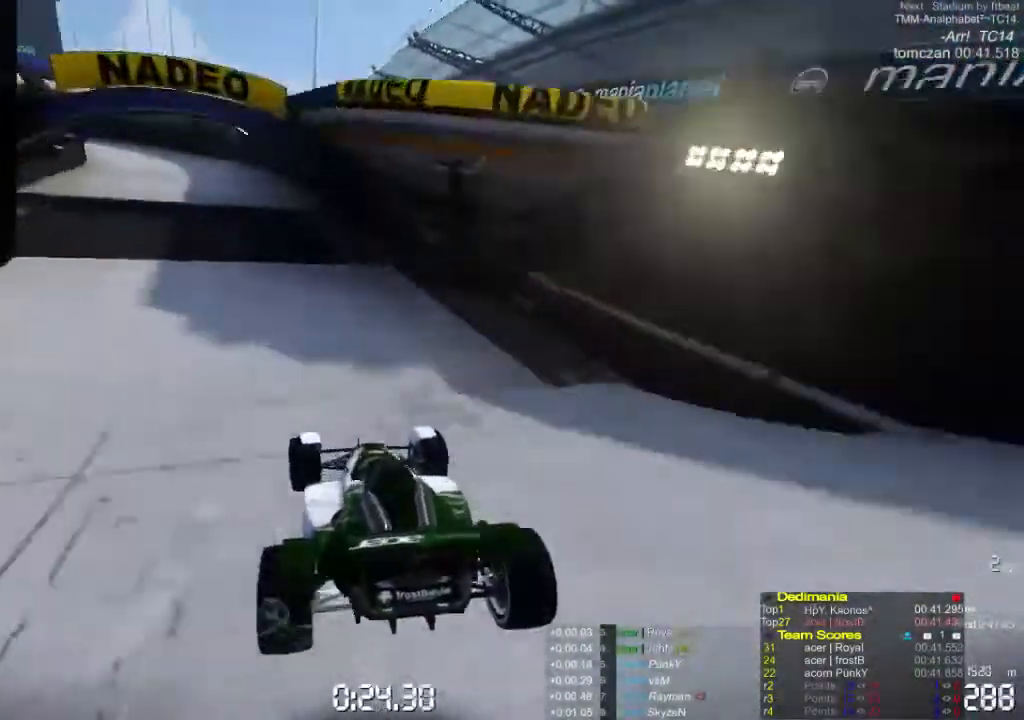
{"buttons": ["A"], "left_stick": "left", "events": []}
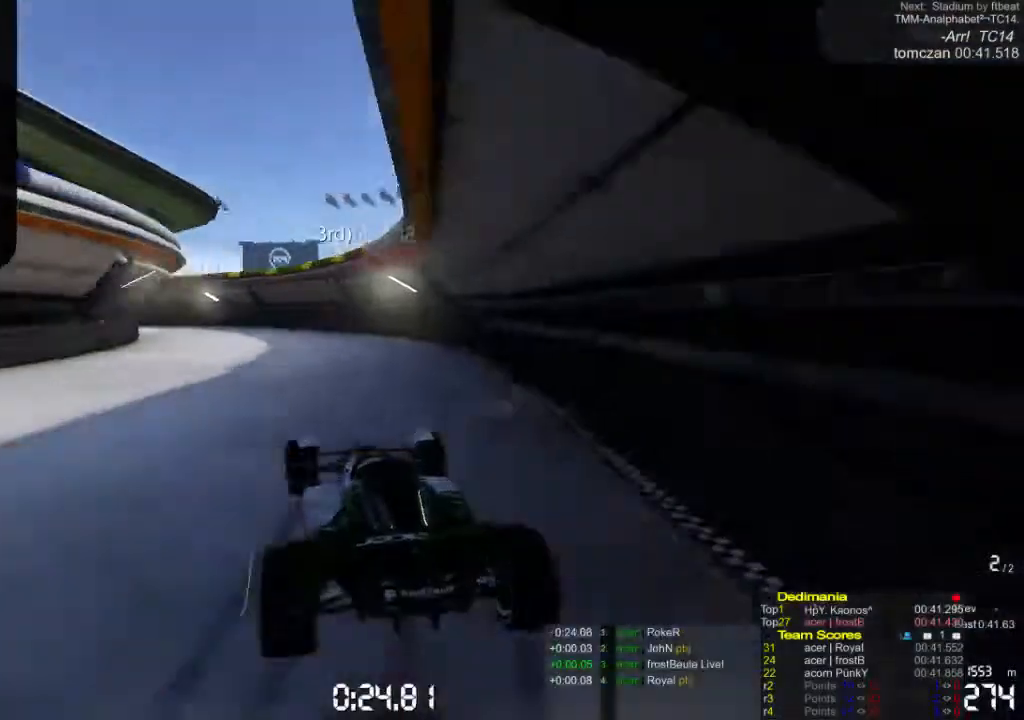
{"buttons": ["A"], "left_stick": "left", "events": [[267, "A", "up"], [433, "A", "down"]]}
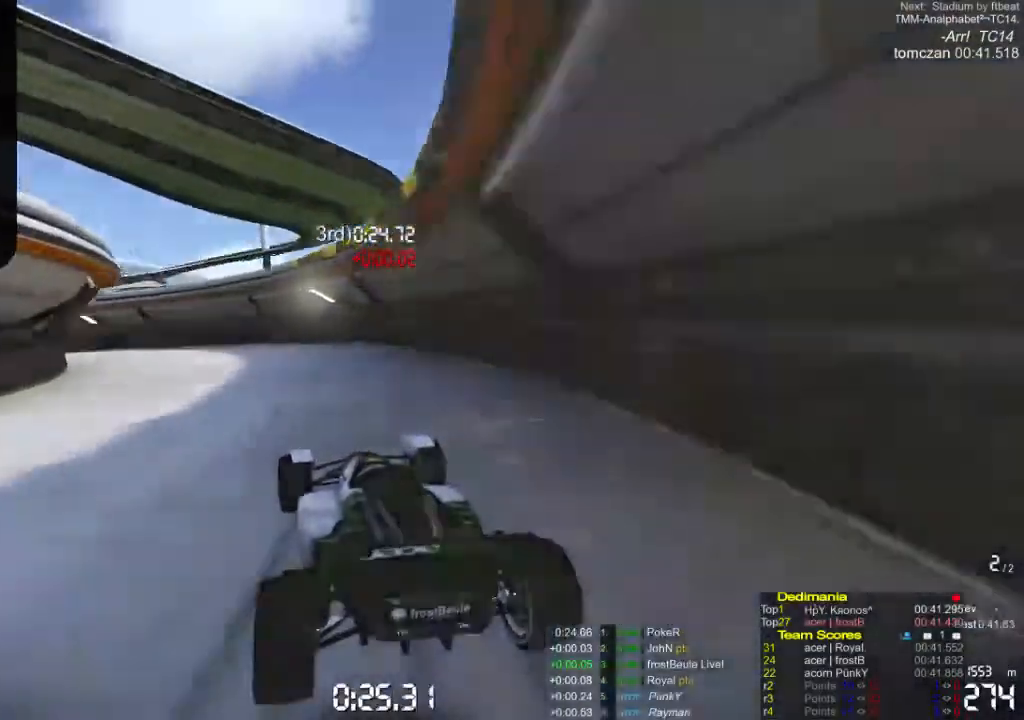
{"buttons": ["A"], "left_stick": "left", "events": []}
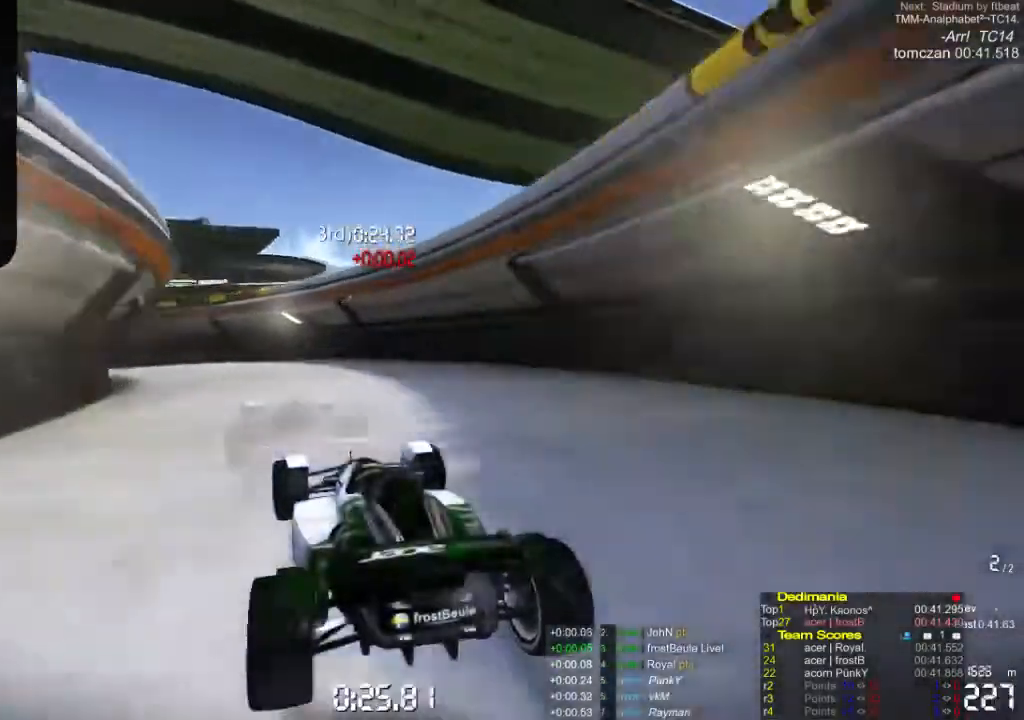
{"buttons": ["A"], "left_stick": "left", "events": []}
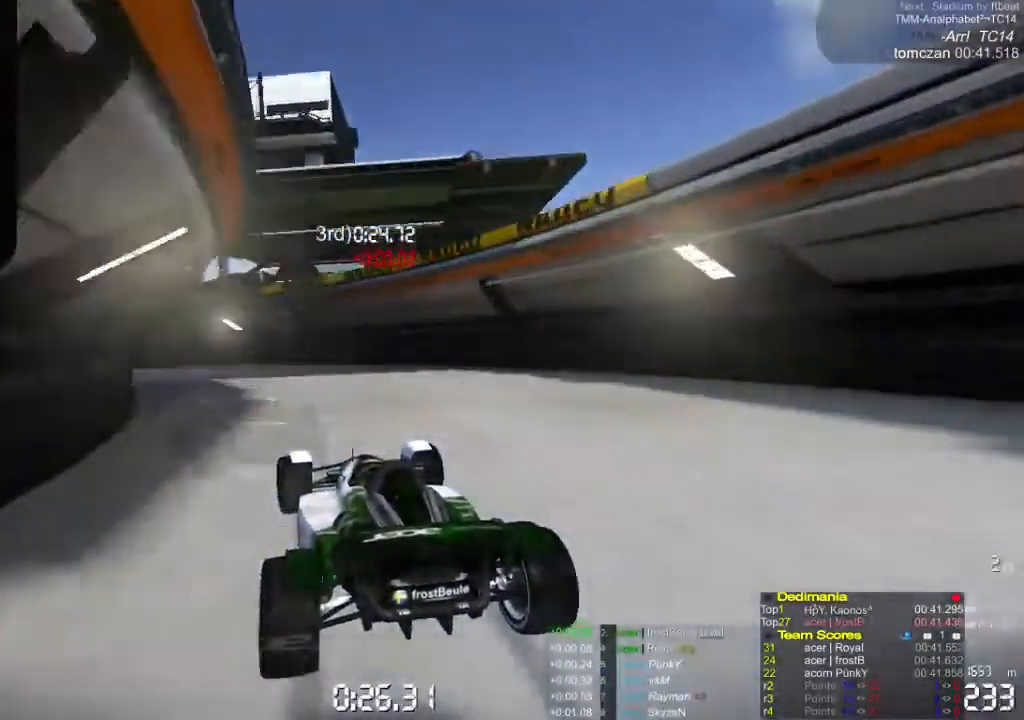
{"buttons": ["A"], "left_stick": "left", "events": []}
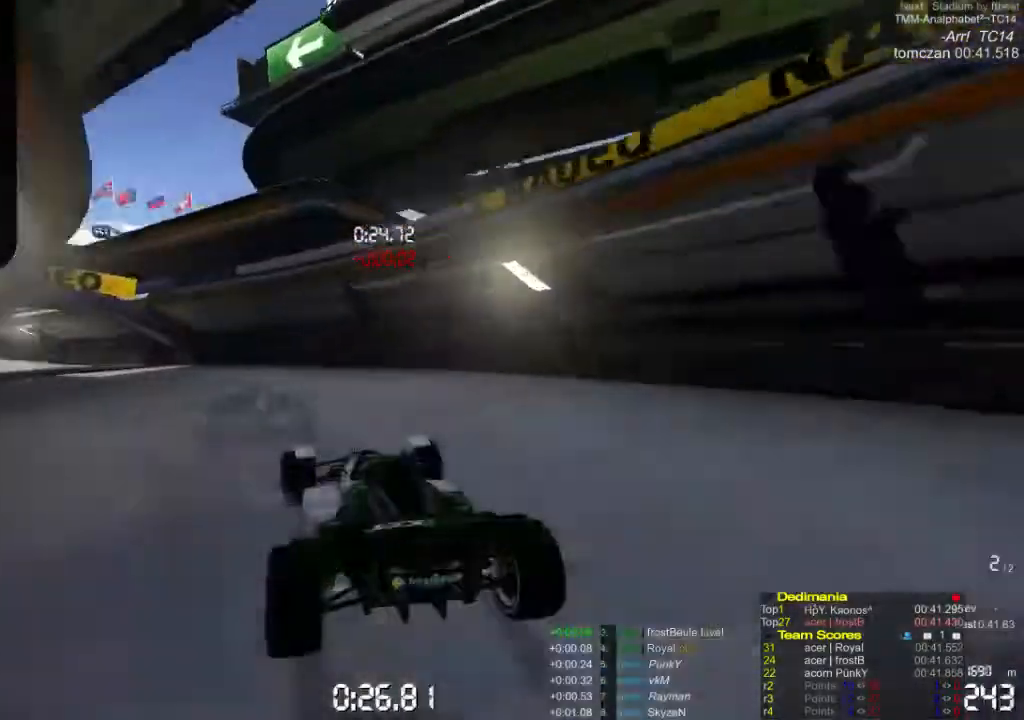
{"buttons": ["A"], "left_stick": "left", "events": []}
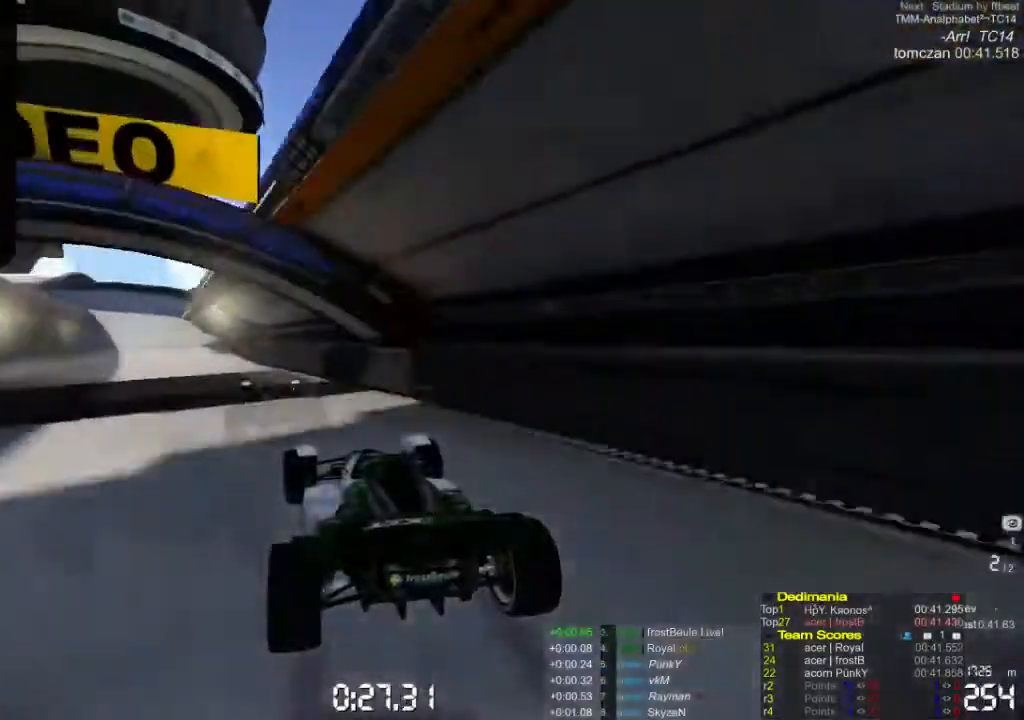
{"buttons": ["A"], "left_stick": "center", "events": [[233, "left_stick", "center"]]}
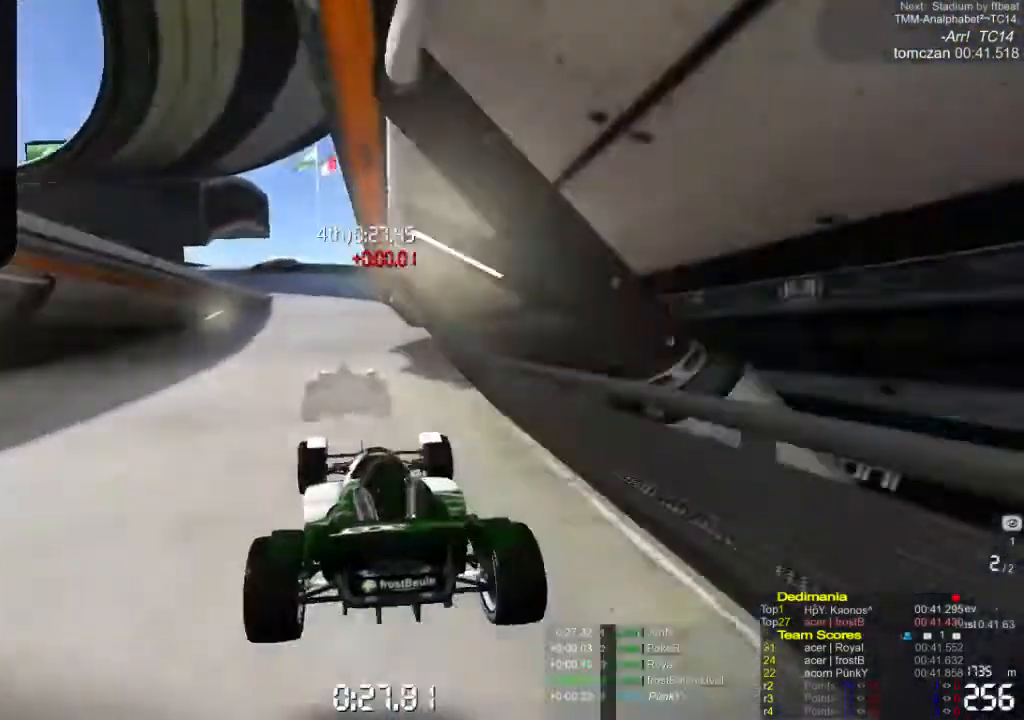
{"buttons": ["A"], "left_stick": "left", "events": [[100, "left_stick", "left"]]}
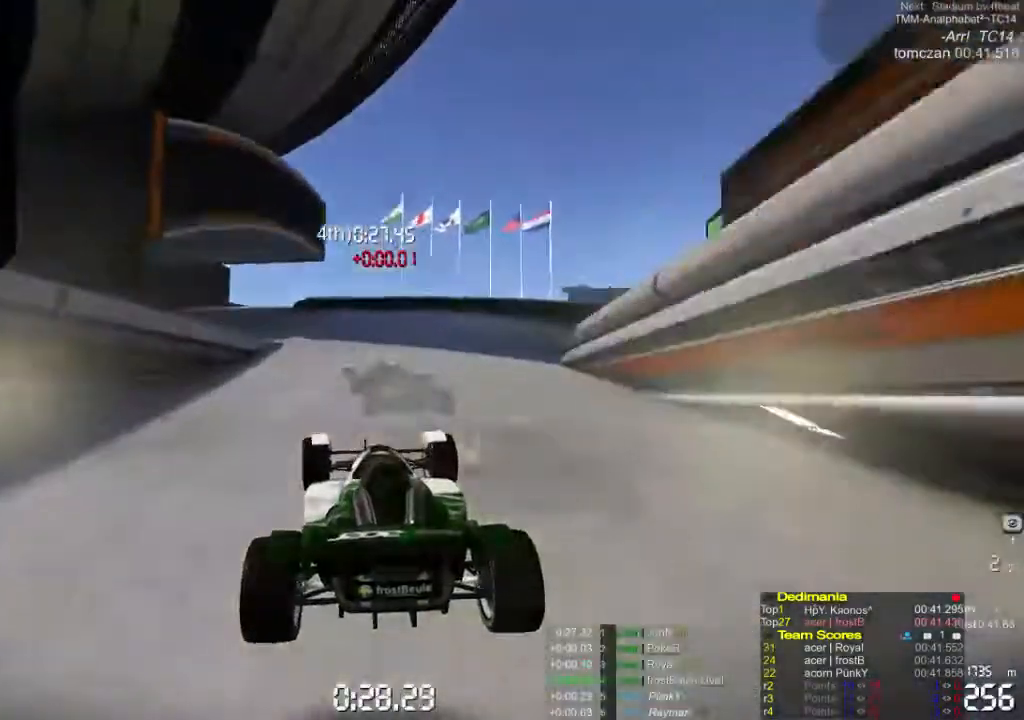
{"buttons": ["A"], "left_stick": "right", "events": [[333, "left_stick", "center"], [500, "left_stick", "right"]]}
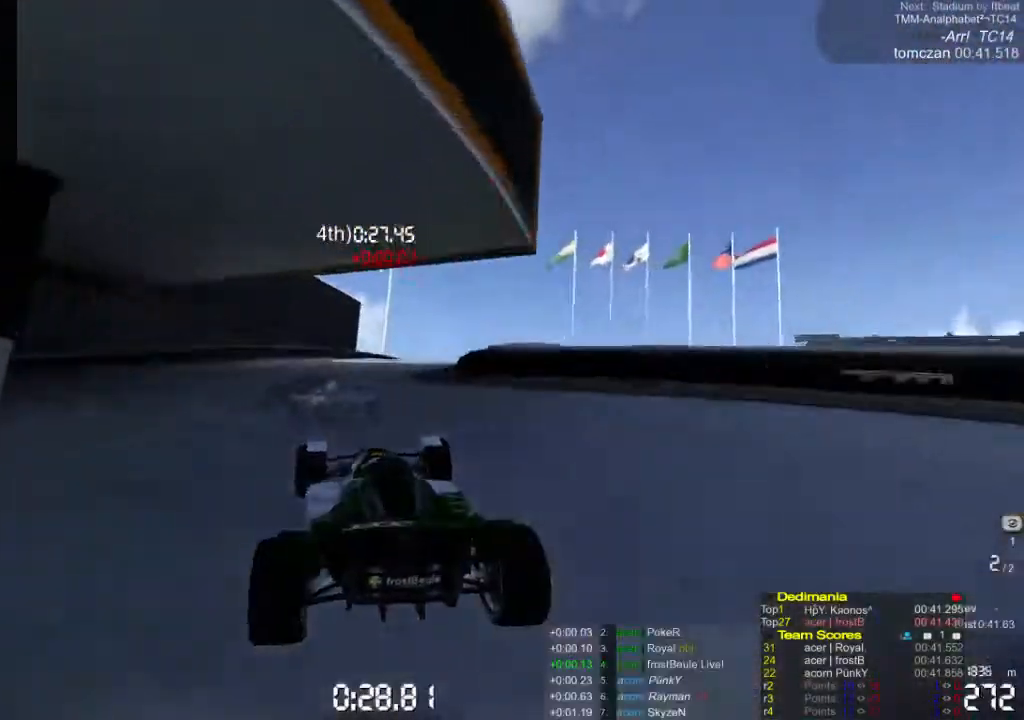
{"buttons": ["A"], "left_stick": "right", "events": []}
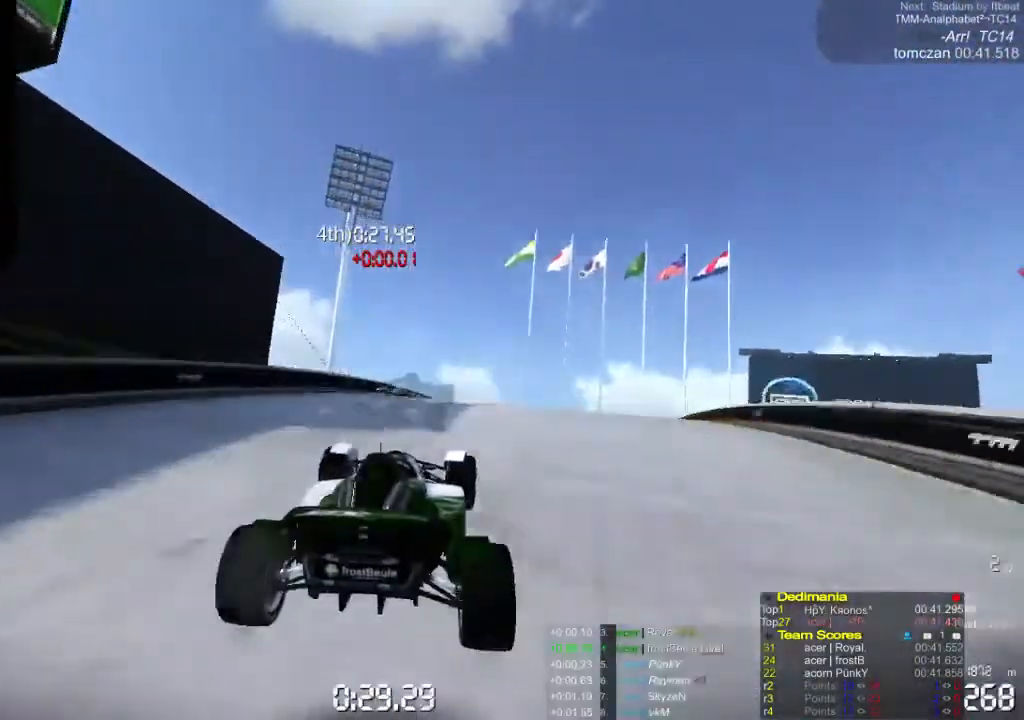
{"buttons": ["A"], "left_stick": "right", "events": []}
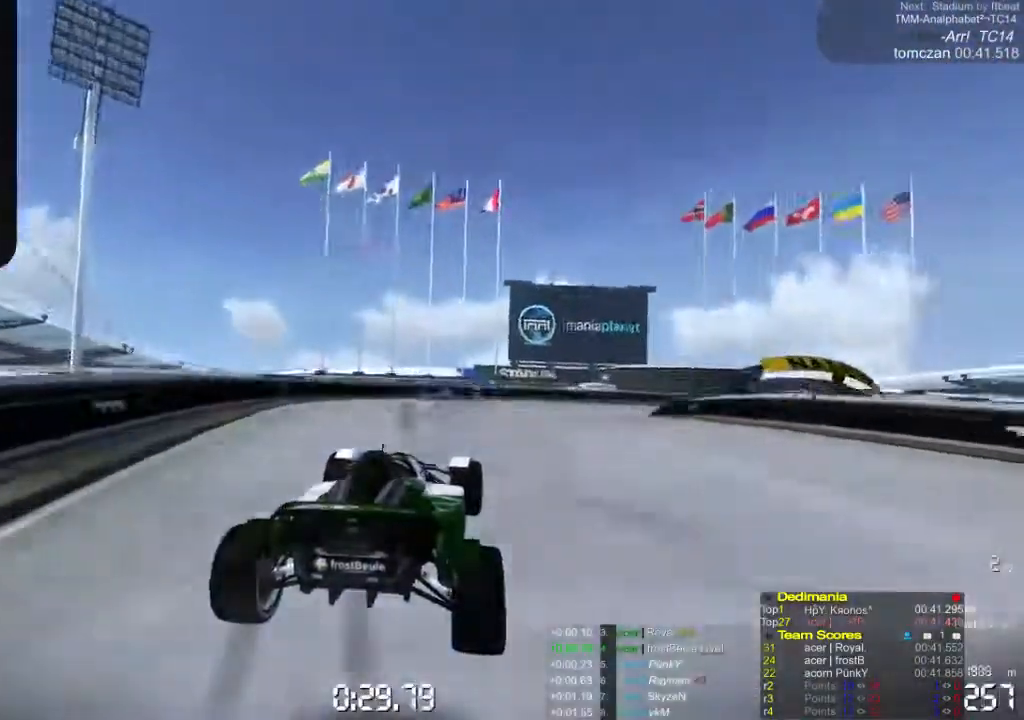
{"buttons": ["A"], "left_stick": "right", "events": []}